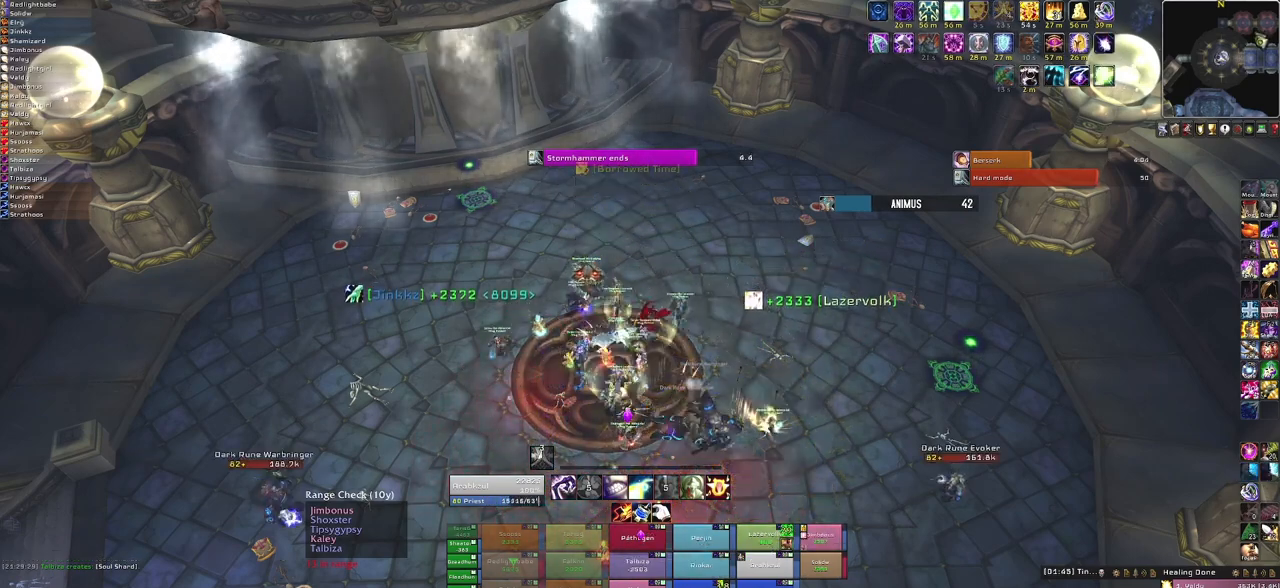
Gameplay with keyboard and mouse; each line is a JSON object with the keys and mouse buttons held at the frame after it. "events" lists presses ("down") and releases ("up") of "1", "2", "3", "4", "5", "a", "alt", "b", "c", "ctrl", "d", "e", "f", "g", "q", "r", "s", "shift", "space", "t", "tab", "tilde", "v", "w", "x", "z", "mouse_left", "mouse_wheel", "mouse_right", "mouse_mb4" and "mouse_mb5" between this image and that frame as [ms after this image, input, new state], when the widget could be followed in between. "mouse_left", "mouse_wheel", "mouse_right", "mouse_mb4", "mouse_mb5" = the "left", "wheel", "right", "mb4", "mb5" buttons of the "mouse" list. No other keys are recorded. "wheel" means that the mouse wheel is clicked or scrolled. Mouse movement is not recorded.
{"keys": ["a"], "mouse": [], "events": [[367, "a", "down"]]}
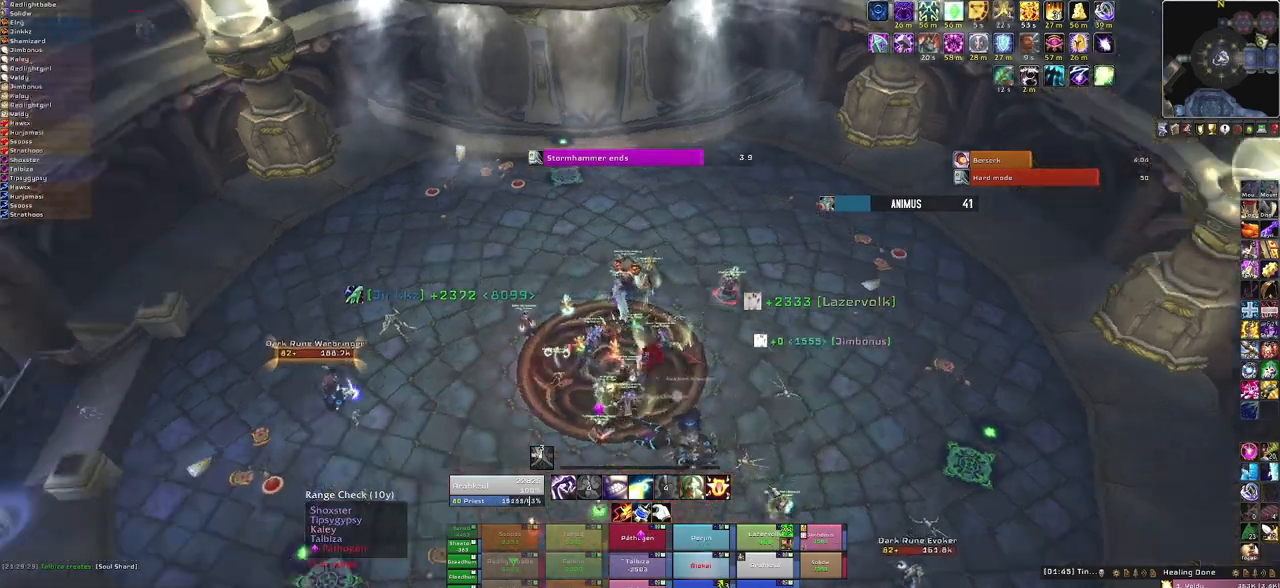
{"keys": [], "mouse": ["right"], "events": [[66, "a", "up"], [133, "mouse_right", "down"]]}
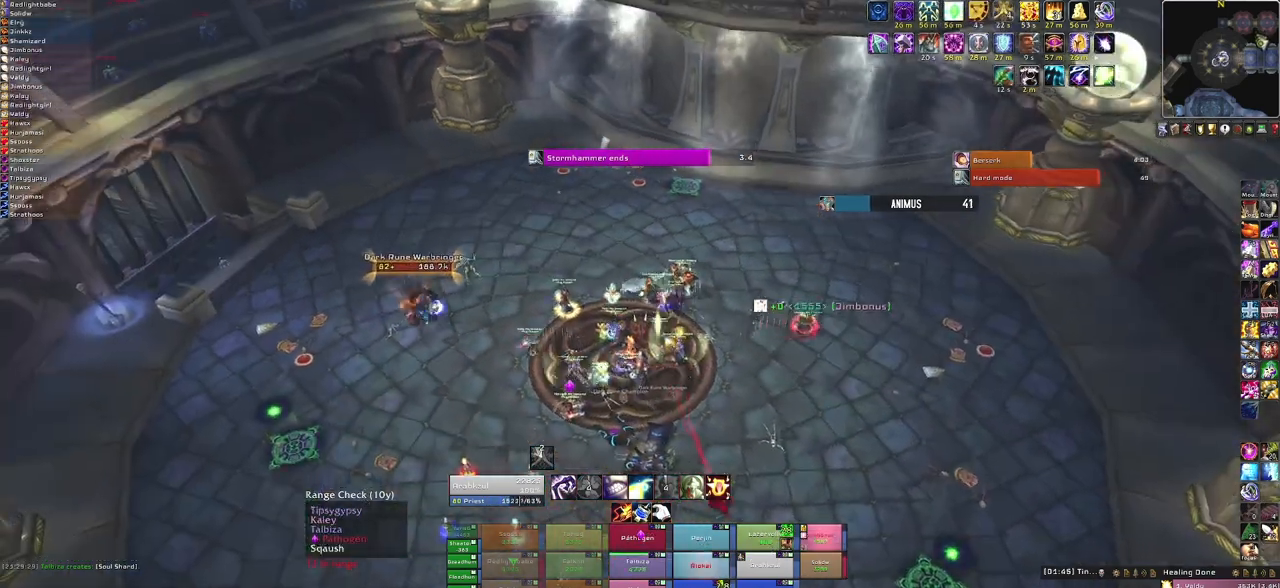
{"keys": [], "mouse": ["right"], "events": []}
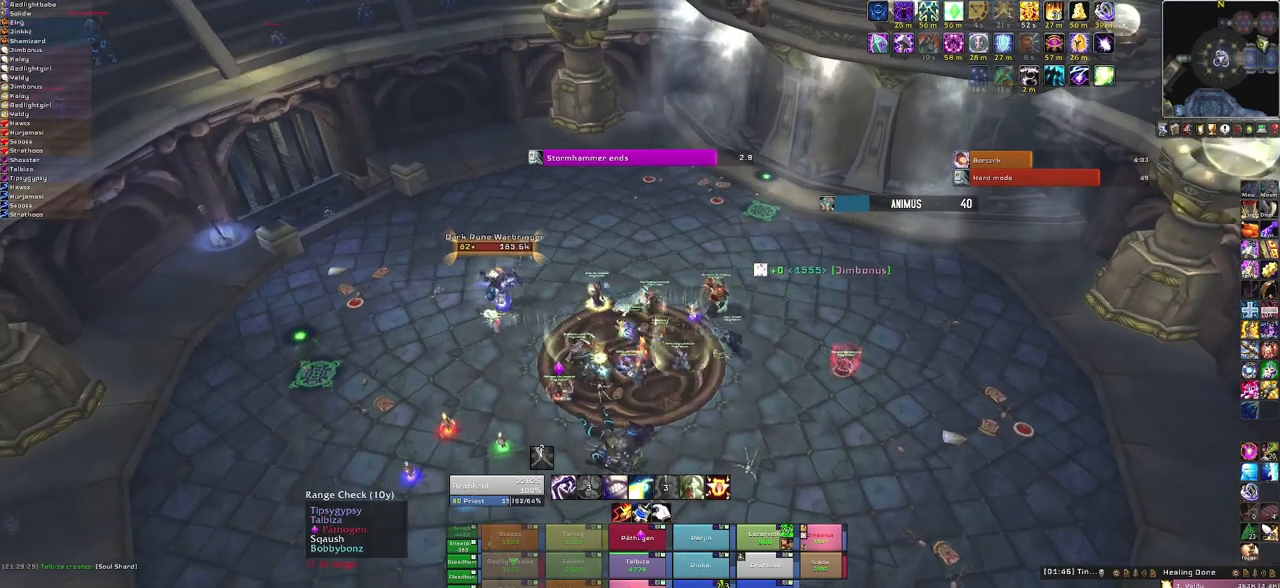
{"keys": [], "mouse": [], "events": [[66, "mouse_right", "up"]]}
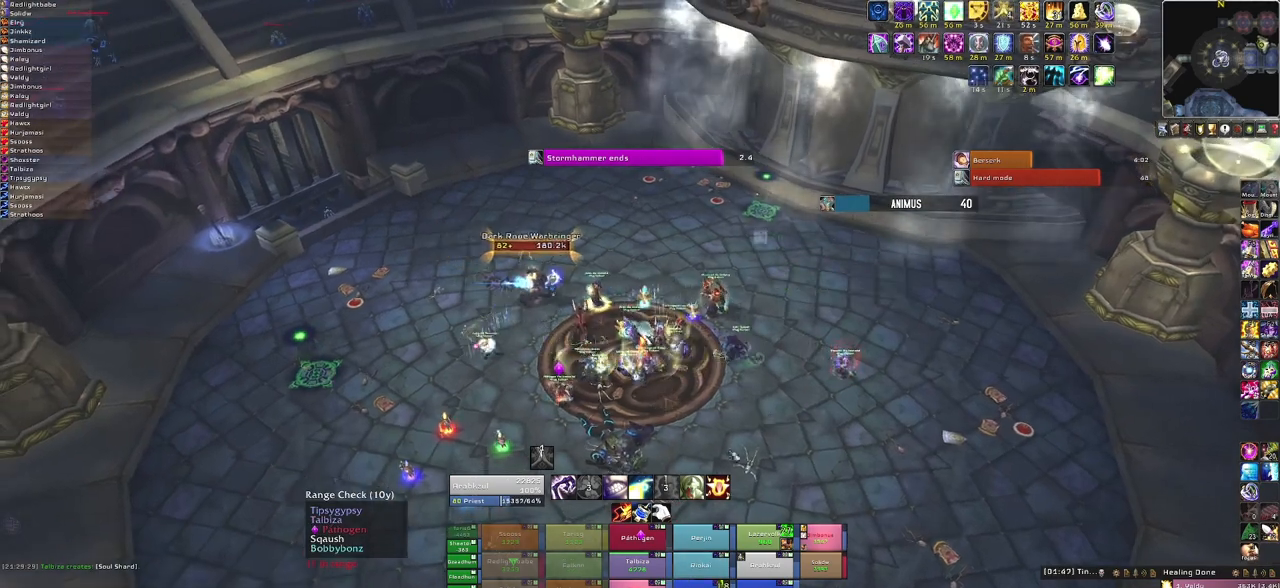
{"keys": [], "mouse": [], "events": []}
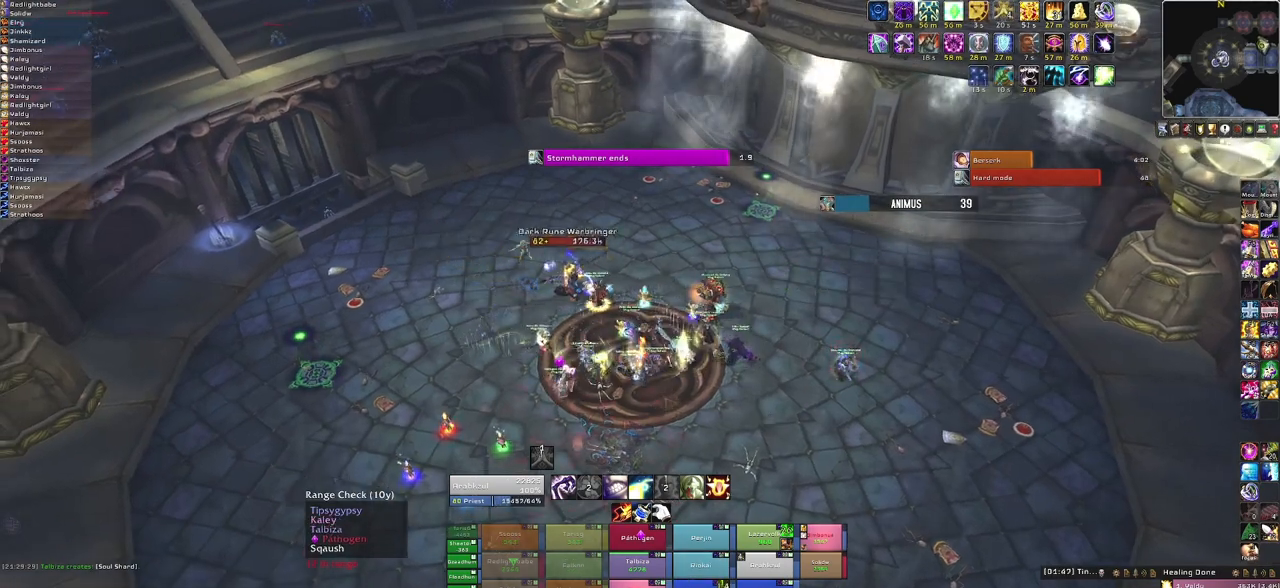
{"keys": [], "mouse": ["right"], "events": [[500, "mouse_right", "down"]]}
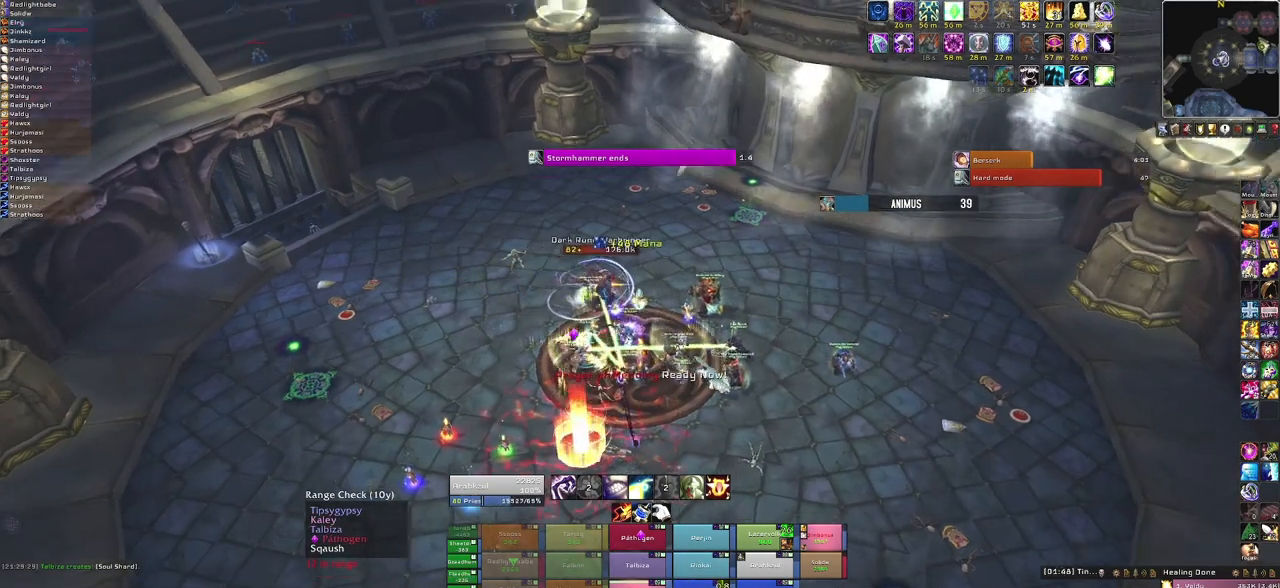
{"keys": [], "mouse": [], "events": [[300, "mouse_right", "up"]]}
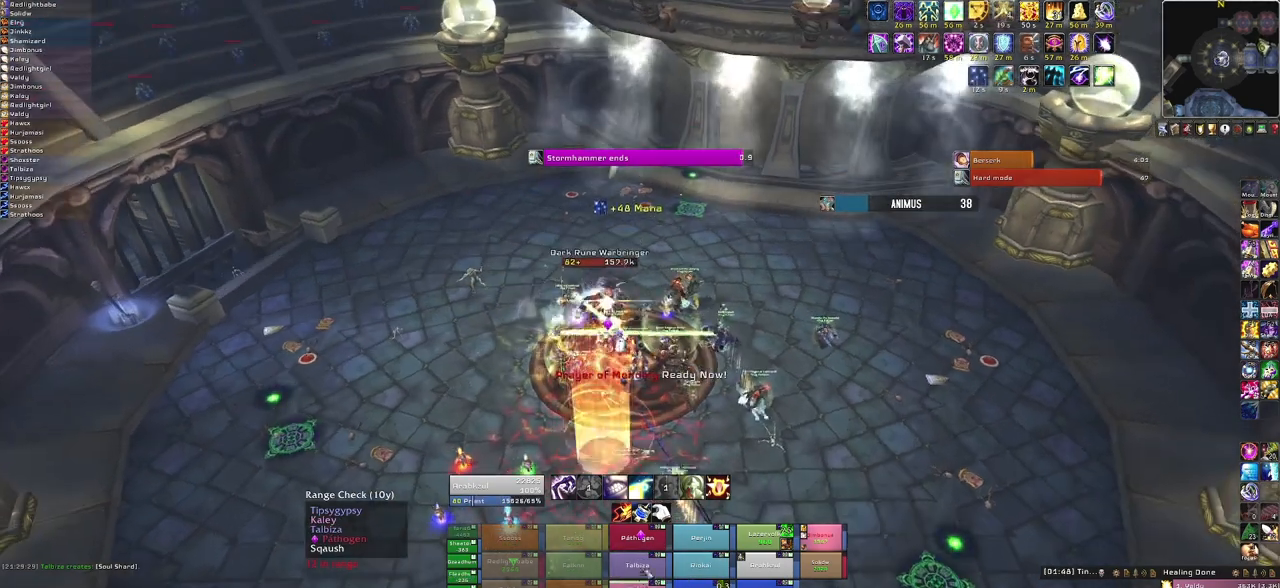
{"keys": ["f"], "mouse": [], "events": [[367, "f", "down"]]}
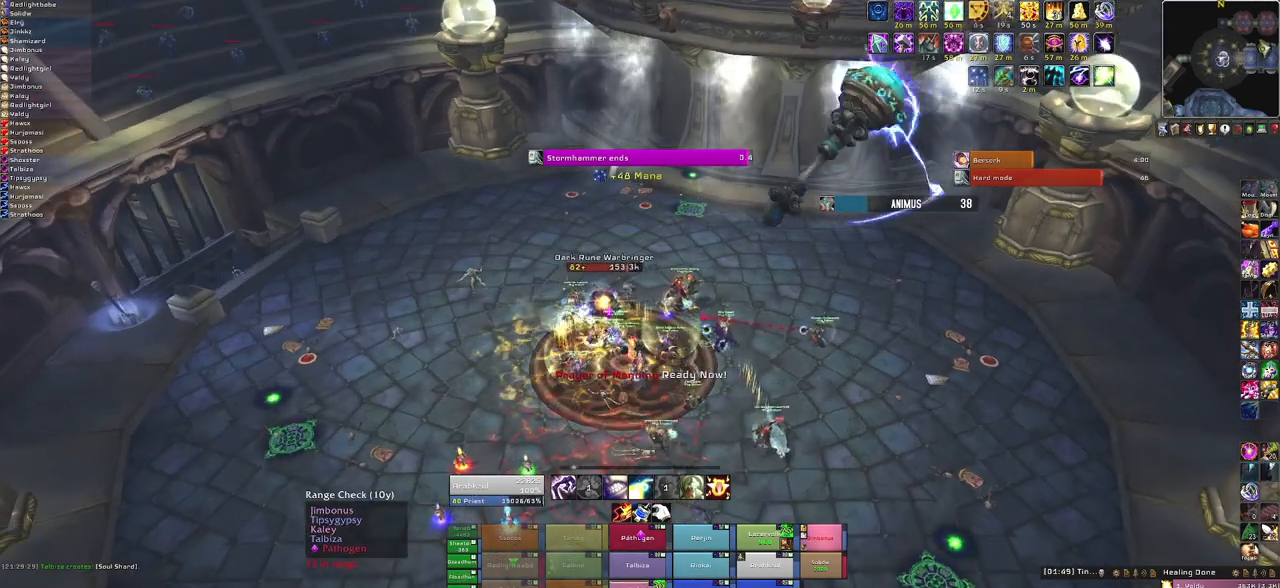
{"keys": [], "mouse": [], "events": [[33, "f", "up"]]}
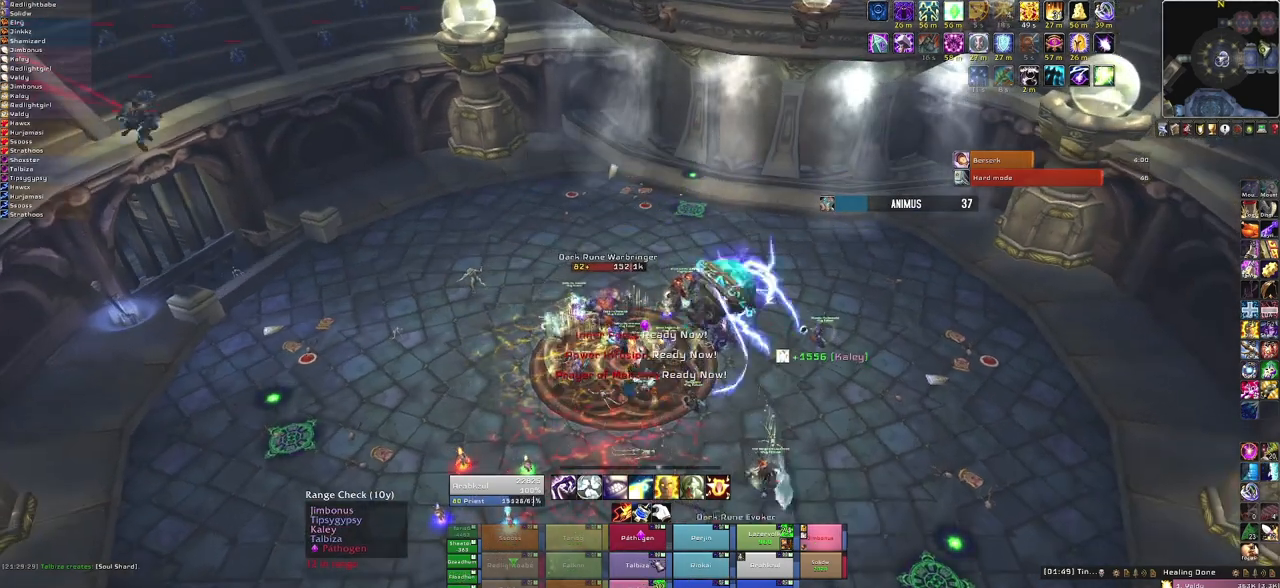
{"keys": ["f"], "mouse": [], "events": [[333, "f", "down"]]}
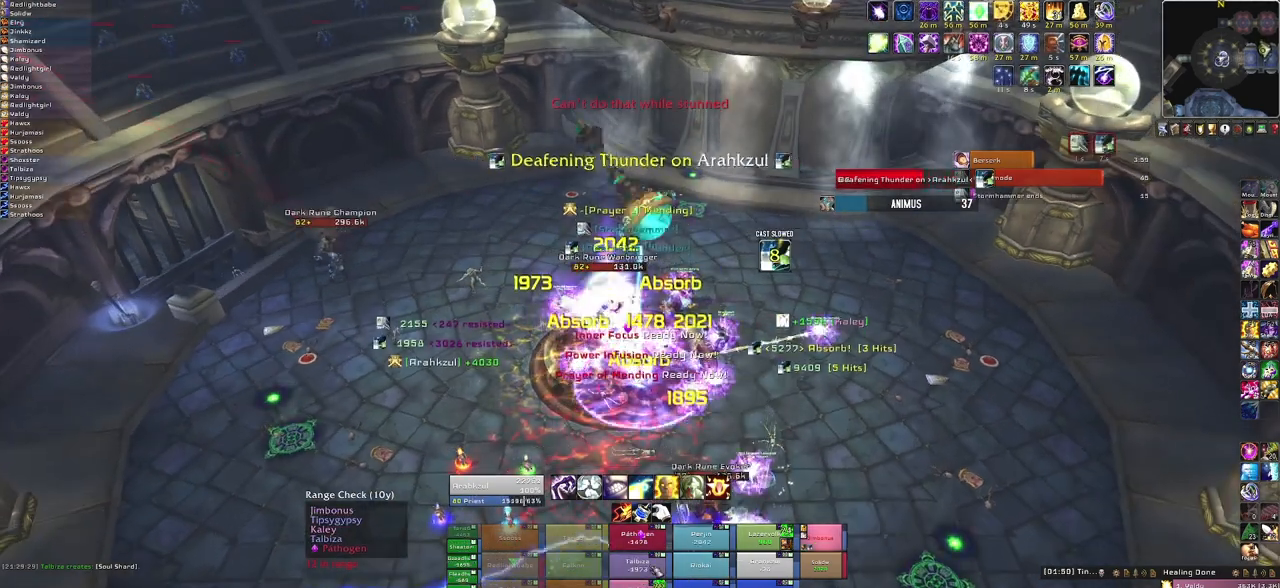
{"keys": [], "mouse": [], "events": [[33, "f", "up"]]}
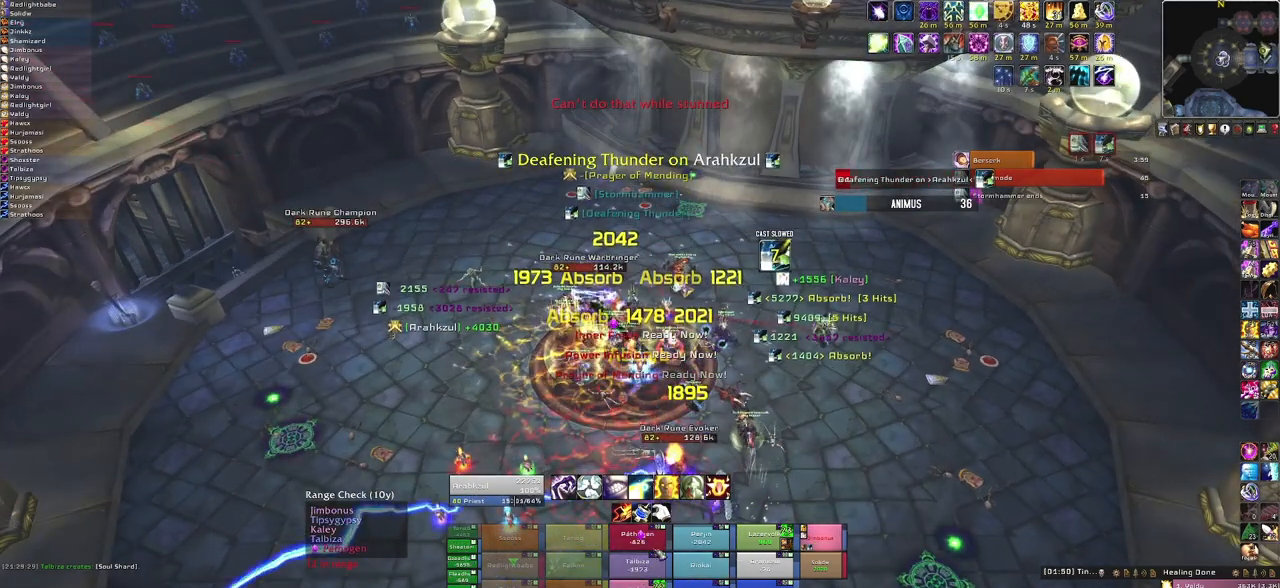
{"keys": [], "mouse": [], "events": [[233, "f", "down"], [433, "f", "up"]]}
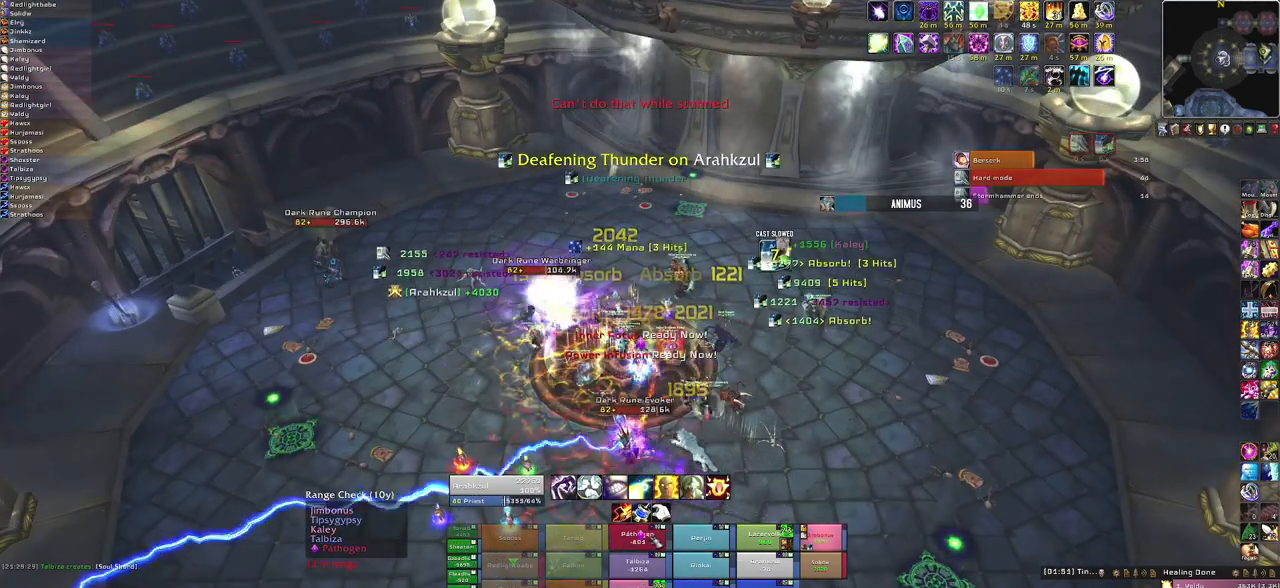
{"keys": [], "mouse": [], "events": []}
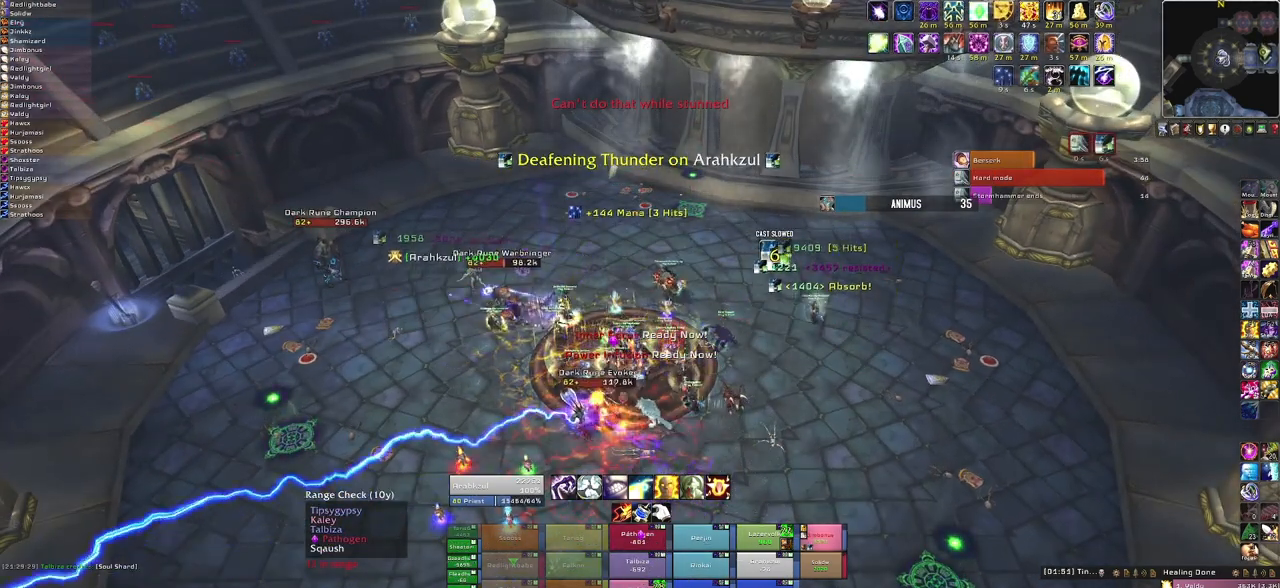
{"keys": [], "mouse": [], "events": []}
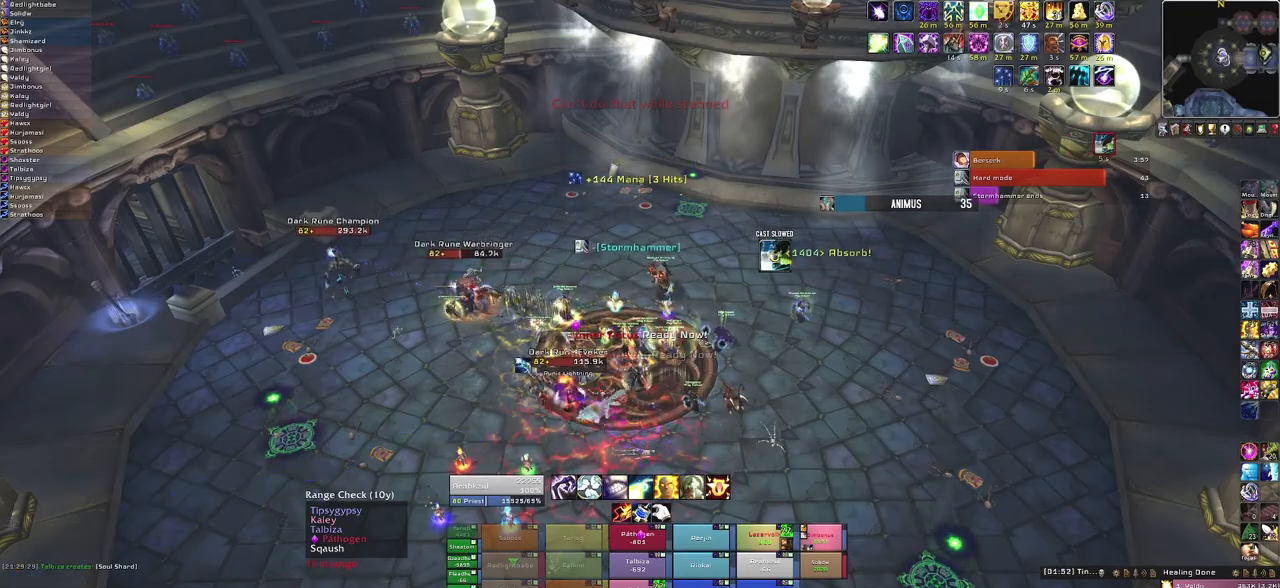
{"keys": ["a"], "mouse": [], "events": [[33, "f", "down"], [234, "f", "up"], [434, "a", "down"]]}
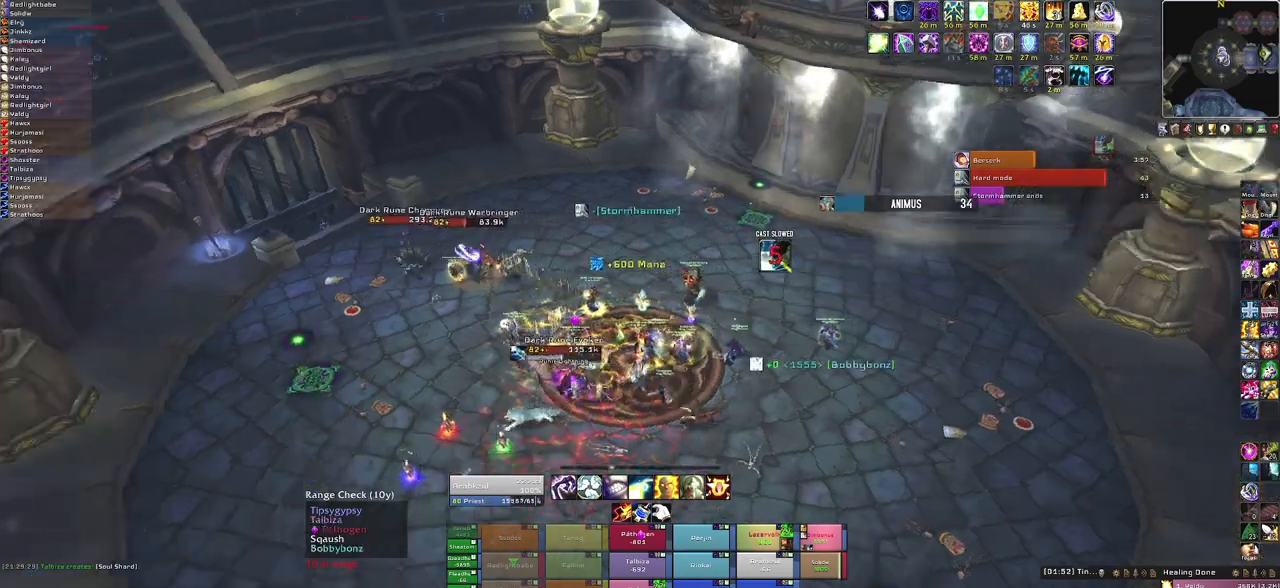
{"keys": [], "mouse": [], "events": [[267, "a", "up"], [333, "w", "down"], [500, "w", "up"]]}
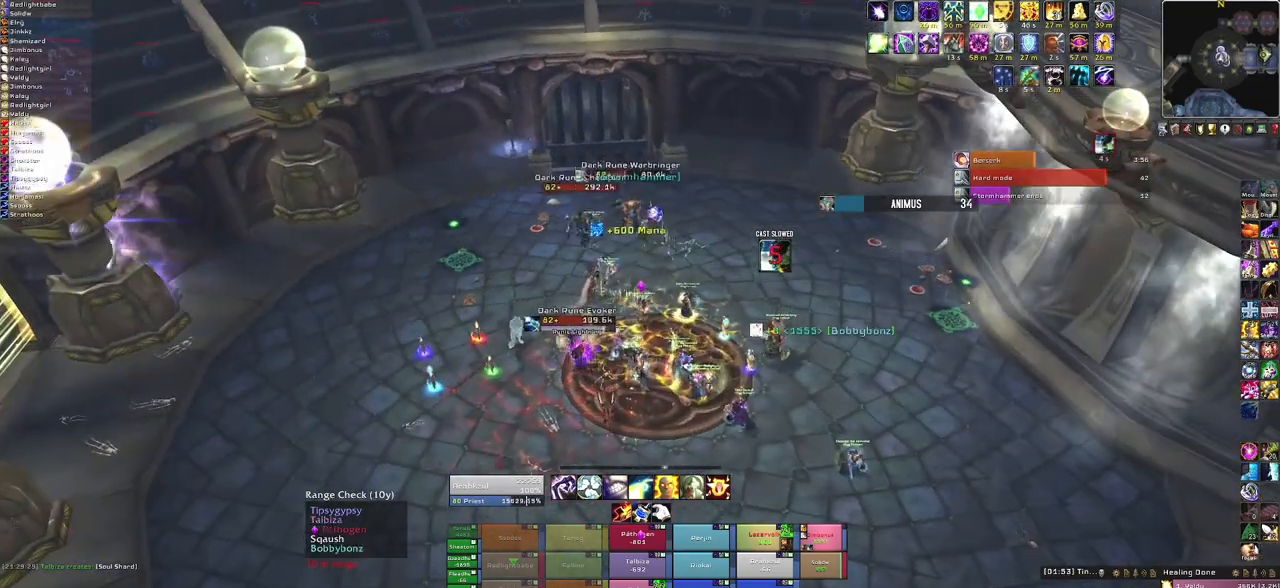
{"keys": ["q"], "mouse": [], "events": [[467, "q", "down"]]}
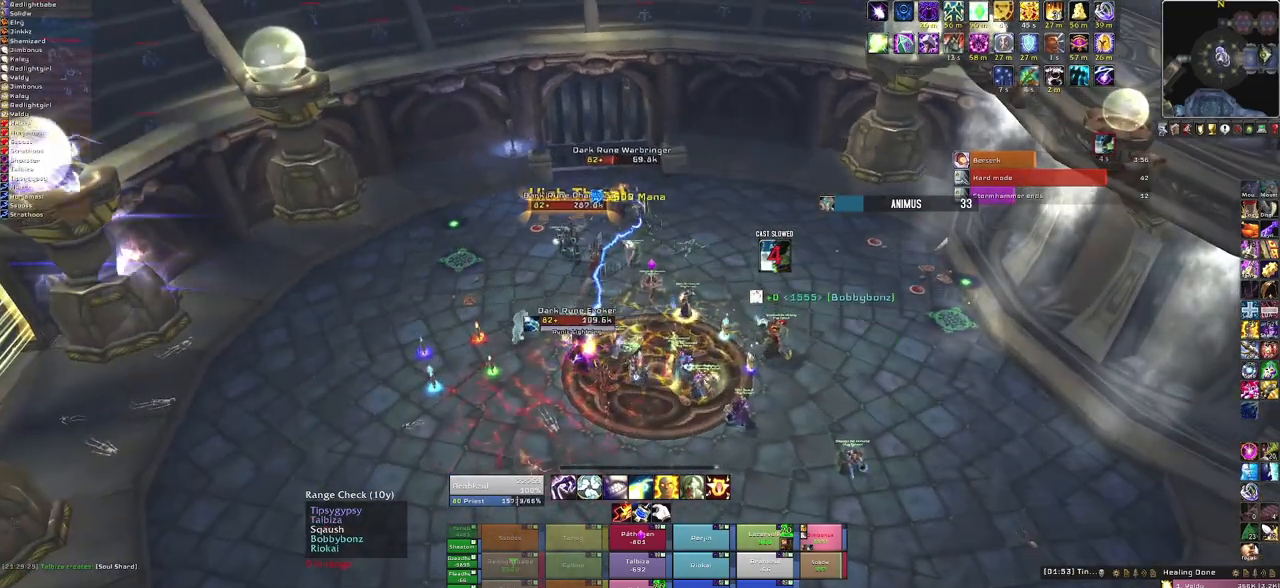
{"keys": [], "mouse": [], "events": [[100, "q", "up"]]}
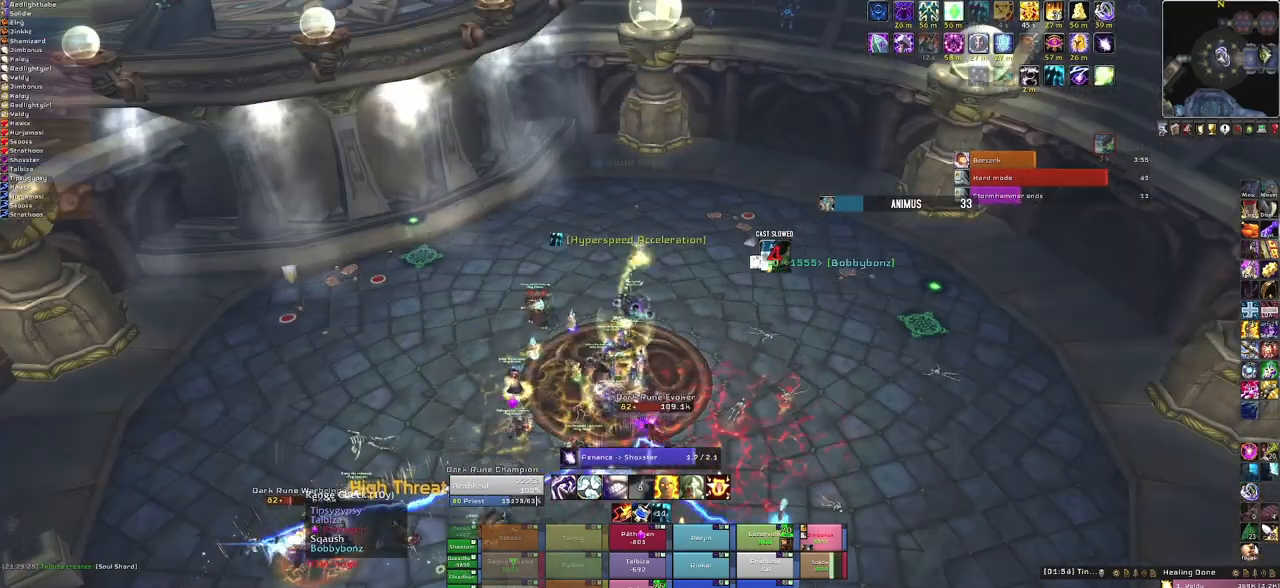
{"keys": [], "mouse": [], "events": []}
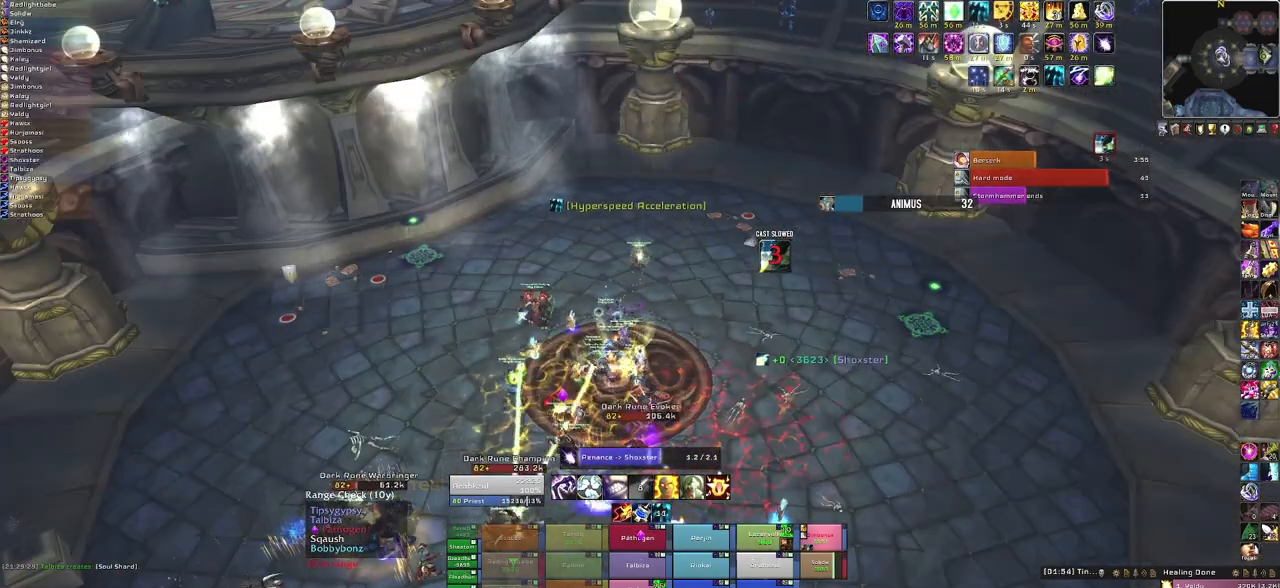
{"keys": ["a"], "mouse": [], "events": [[467, "a", "down"]]}
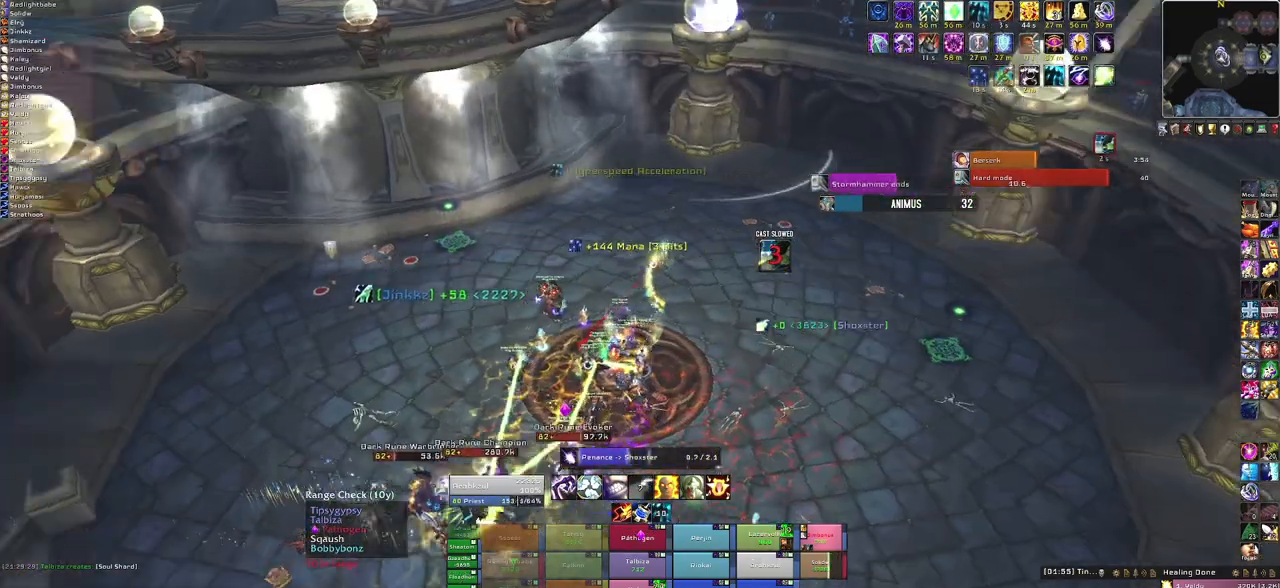
{"keys": ["a"], "mouse": [], "events": []}
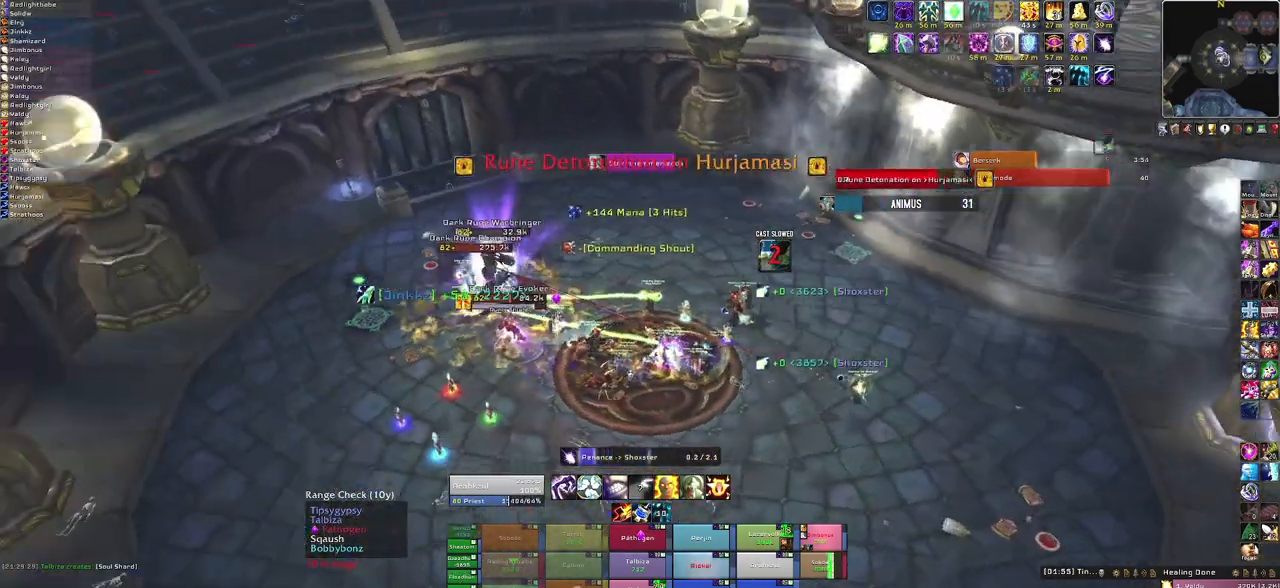
{"keys": [], "mouse": [], "events": [[100, "a", "up"]]}
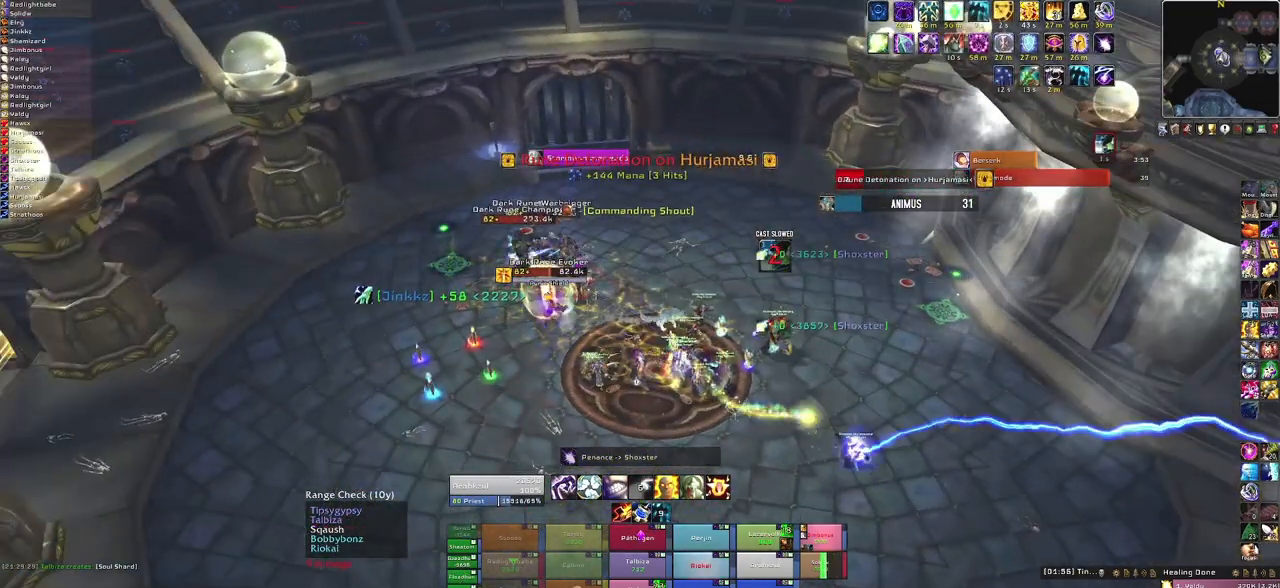
{"keys": [], "mouse": [], "events": [[134, "3", "down"], [300, "3", "up"]]}
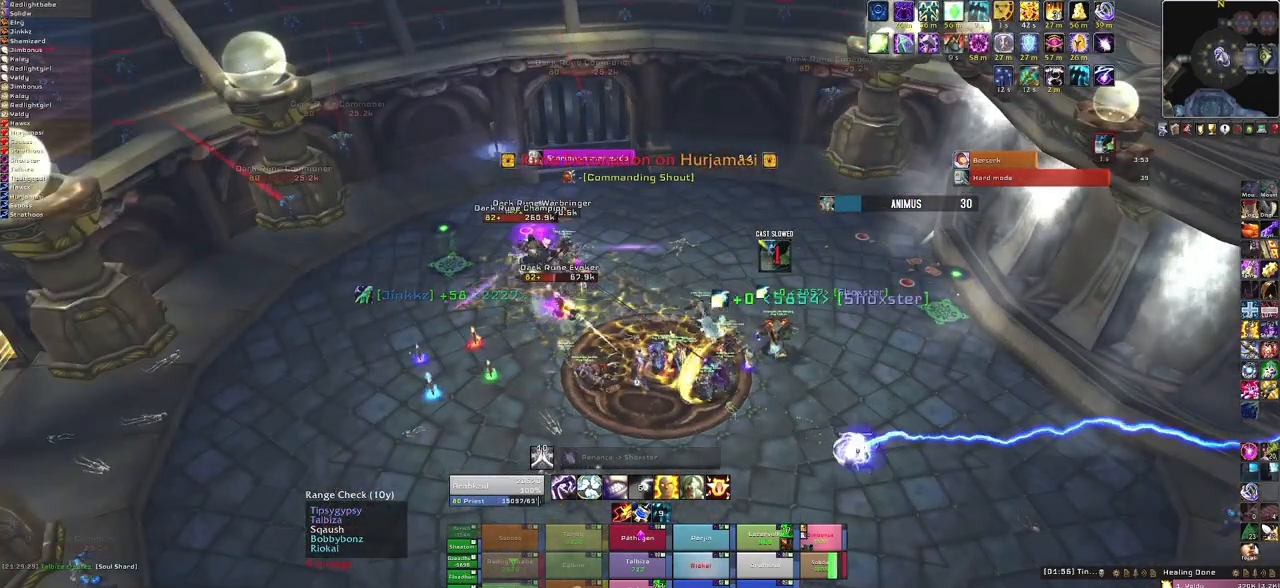
{"keys": [], "mouse": [], "events": []}
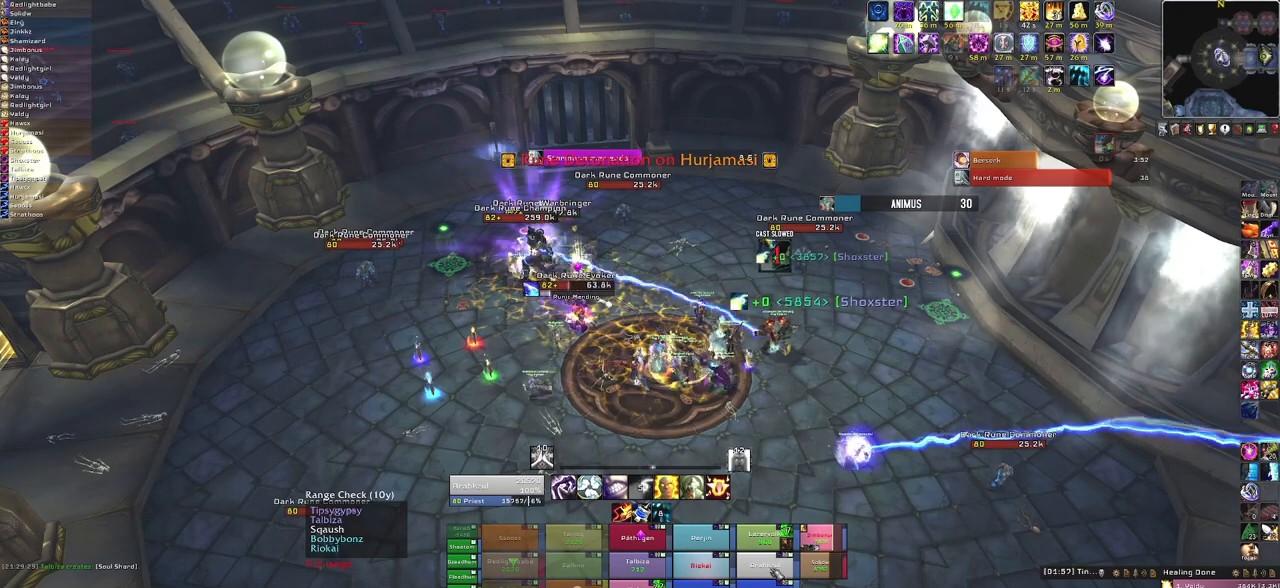
{"keys": [], "mouse": [], "events": []}
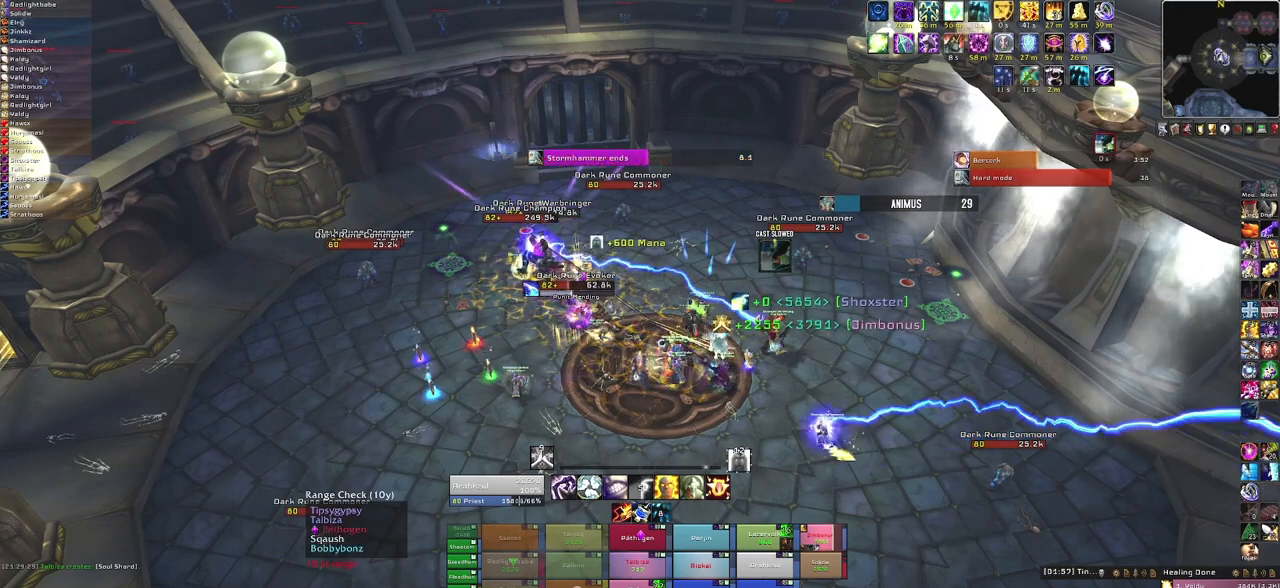
{"keys": [], "mouse": [], "events": [[267, "c", "down"], [400, "c", "up"]]}
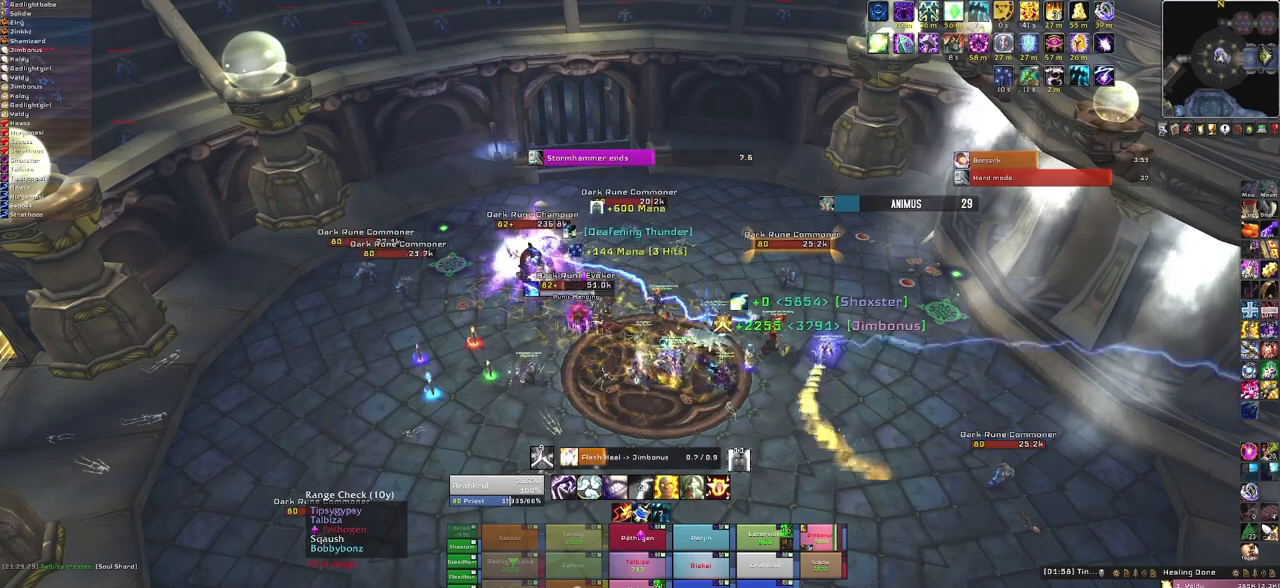
{"keys": [], "mouse": [], "events": []}
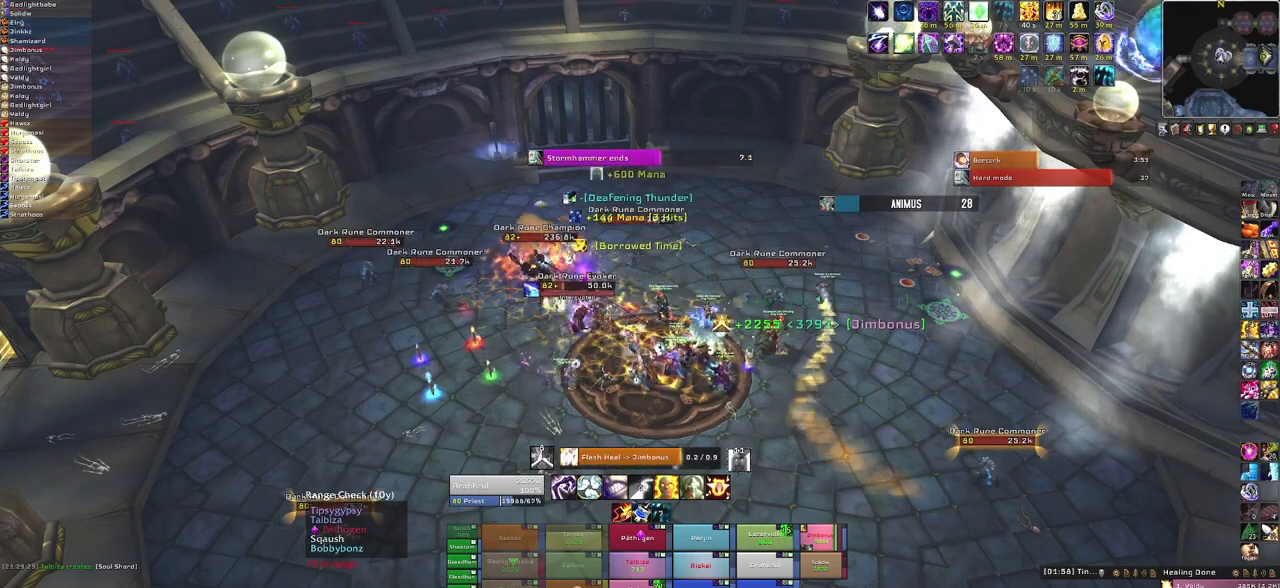
{"keys": [], "mouse": [], "events": []}
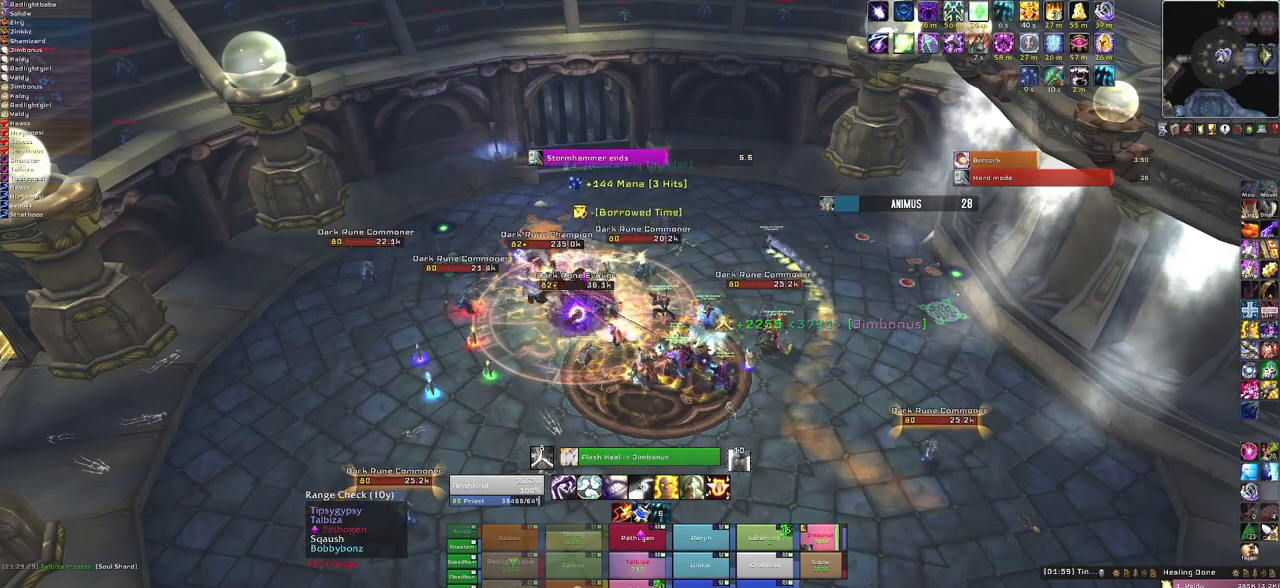
{"keys": [], "mouse": [], "events": [[67, "a", "down"], [234, "a", "up"]]}
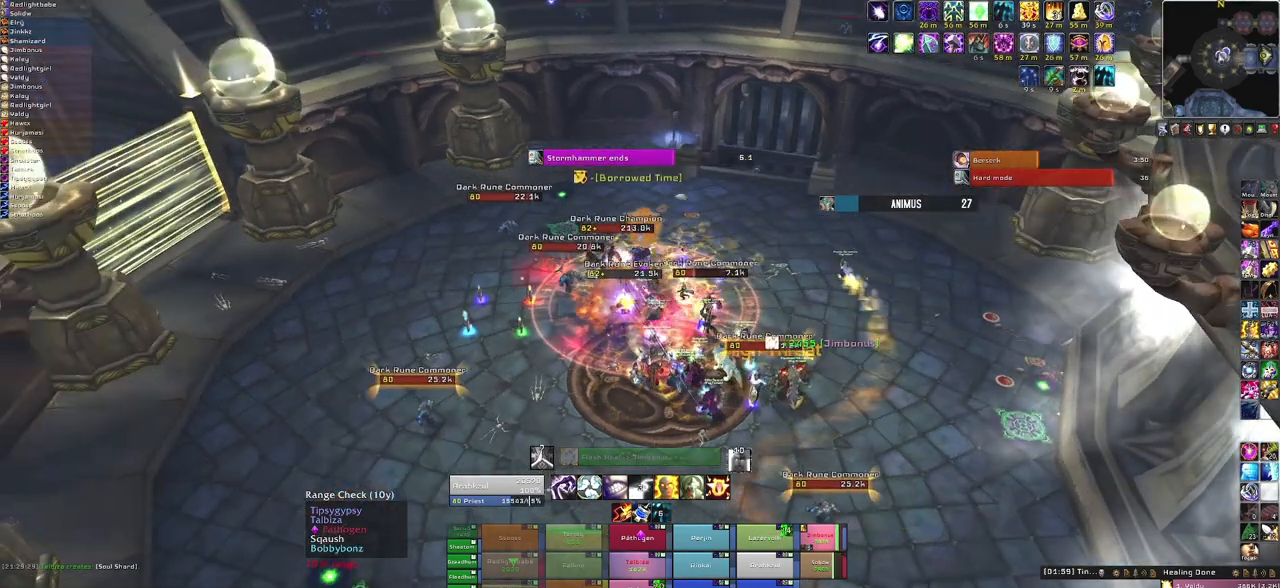
{"keys": [], "mouse": [], "events": [[100, "c", "down"], [300, "c", "up"]]}